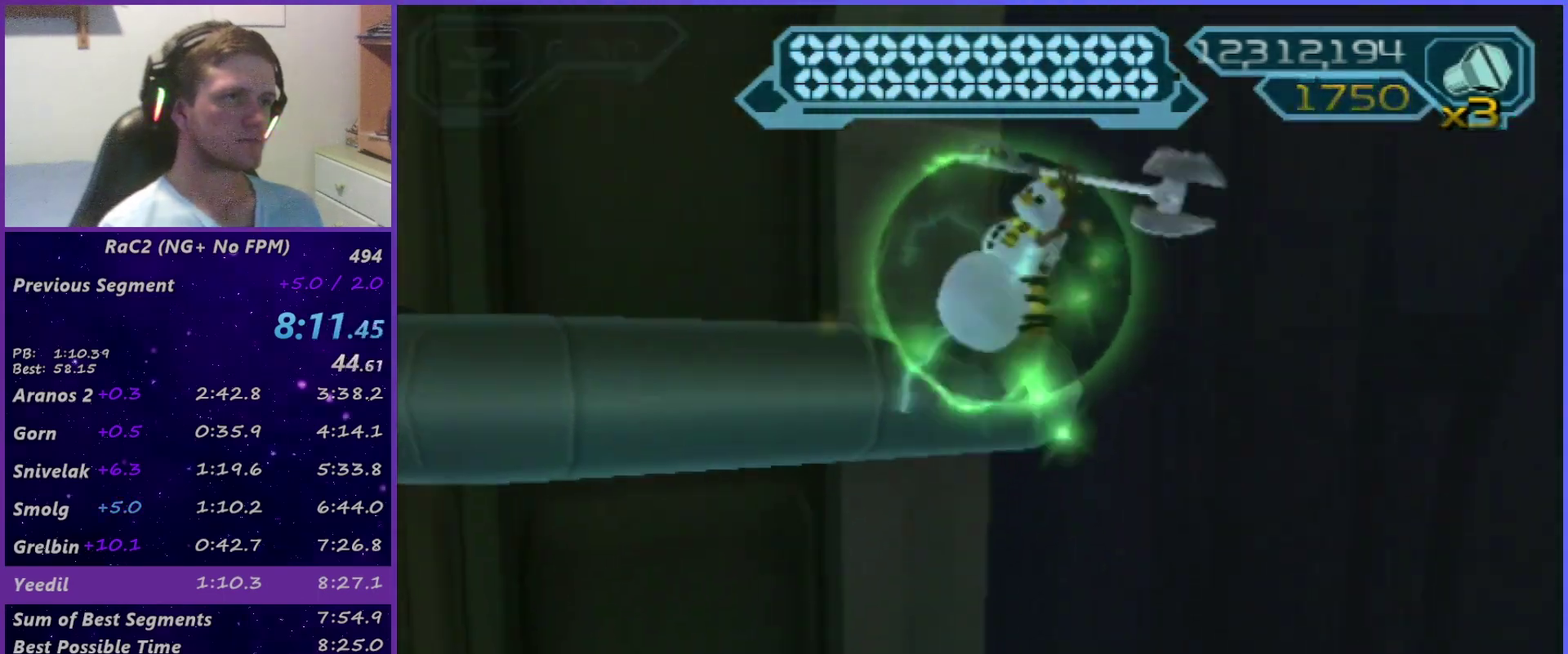
Gameplay with a controller (PlayStation layout); each line is a JSON object with the inputs held at the frame after it. "events" lists button and stick changes between this image and that frame as [ms after this image, input, new state], when the widget could be followed in between. Not read: L1 L3 R1 R3.
{"buttons": ["DPAD_DOWN", "DPAD_RIGHT"], "left_stick": "center", "right_stick": "center", "events": [[50, "right_stick", "center"], [367, "CIRCLE", "down"], [467, "CIRCLE", "up"]]}
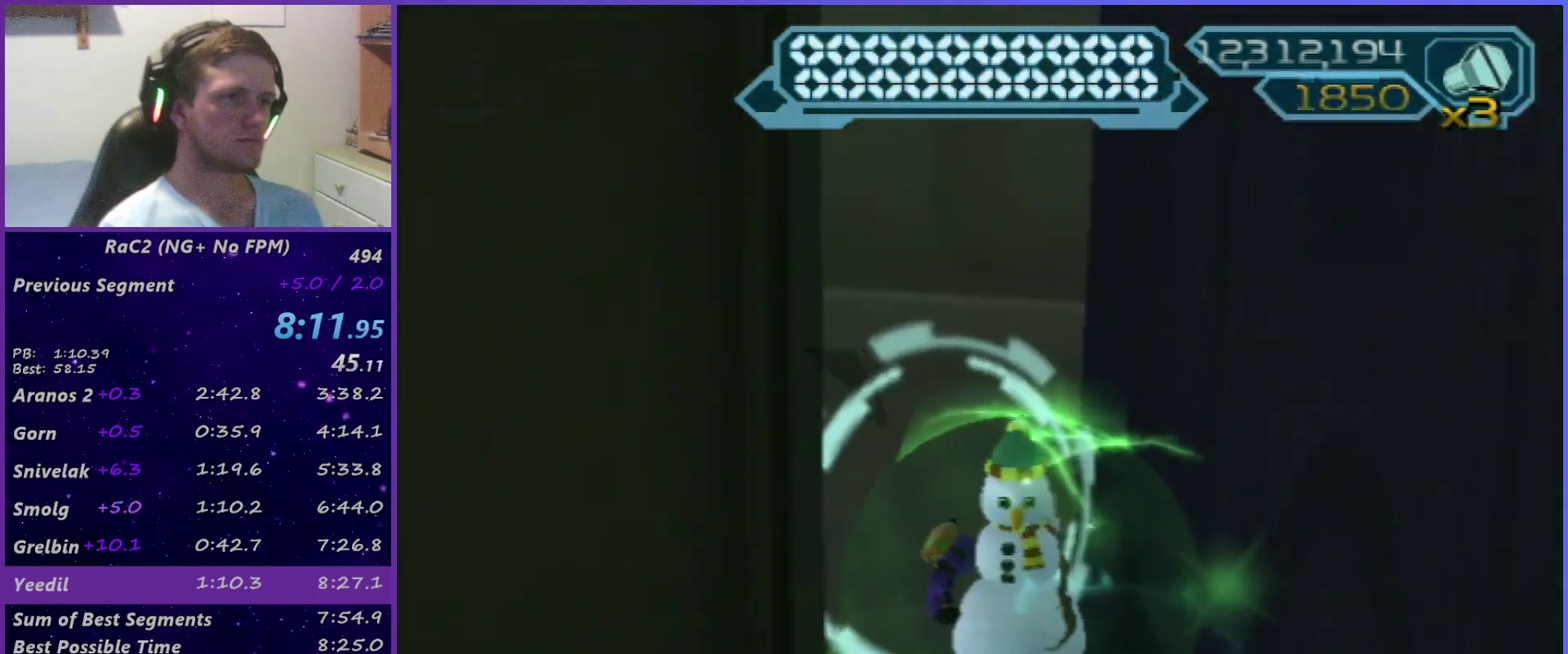
{"buttons": ["DPAD_DOWN", "DPAD_RIGHT"], "left_stick": "center", "right_stick": "center", "events": []}
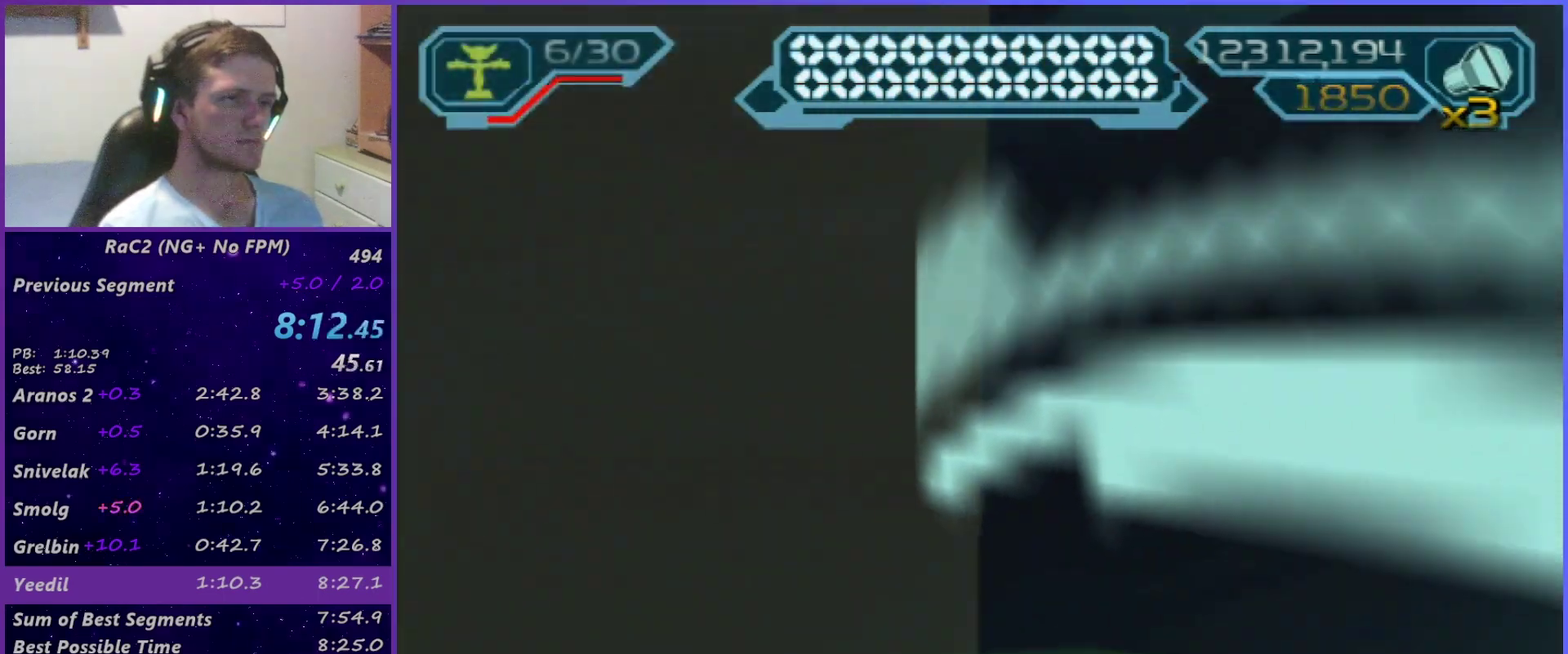
{"buttons": ["DPAD_DOWN", "DPAD_RIGHT"], "left_stick": "center", "right_stick": "center", "events": []}
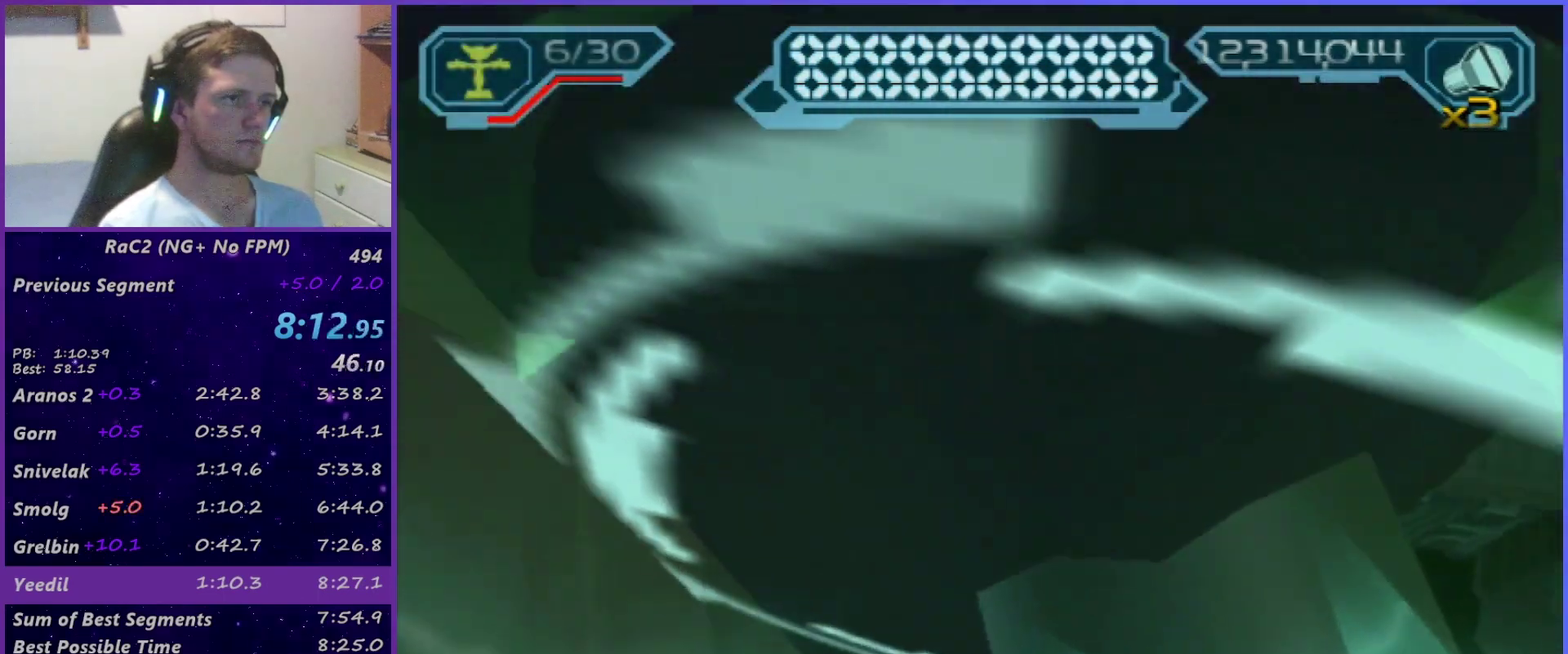
{"buttons": ["DPAD_DOWN"], "left_stick": "center", "right_stick": "center", "events": [[233, "DPAD_RIGHT", "up"], [250, "DPAD_LEFT", "down"], [483, "DPAD_LEFT", "up"]]}
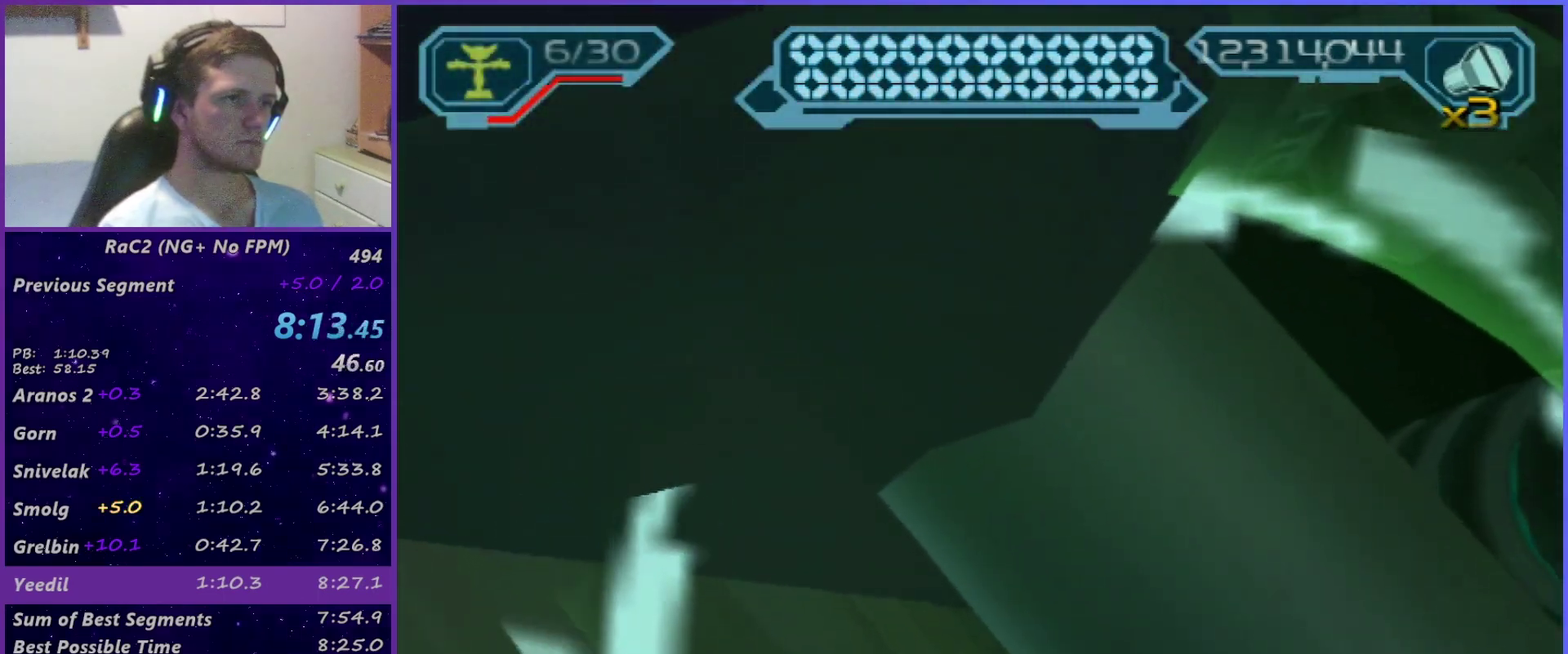
{"buttons": ["DPAD_DOWN"], "left_stick": "center", "right_stick": "center", "events": [[67, "CIRCLE", "down"], [167, "CIRCLE", "up"]]}
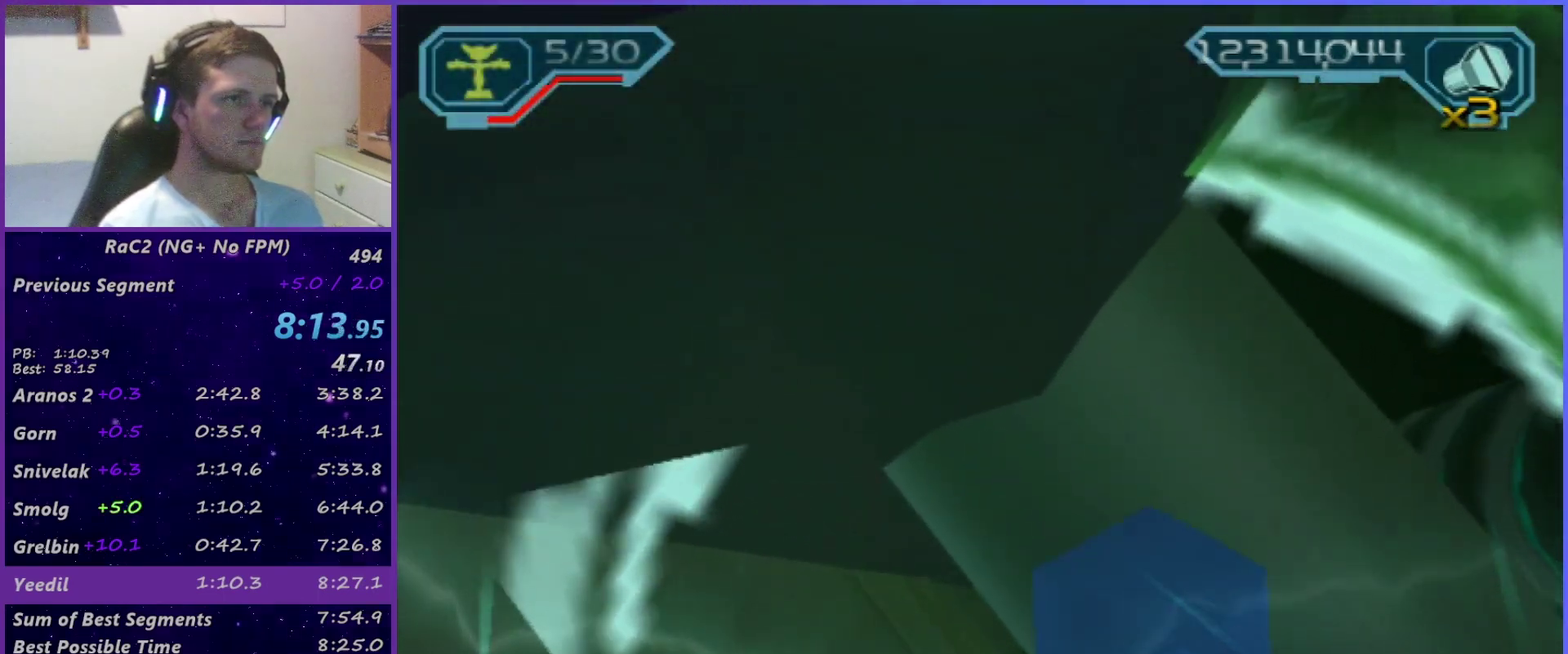
{"buttons": [], "left_stick": "center", "right_stick": "center", "events": [[200, "DPAD_DOWN", "up"]]}
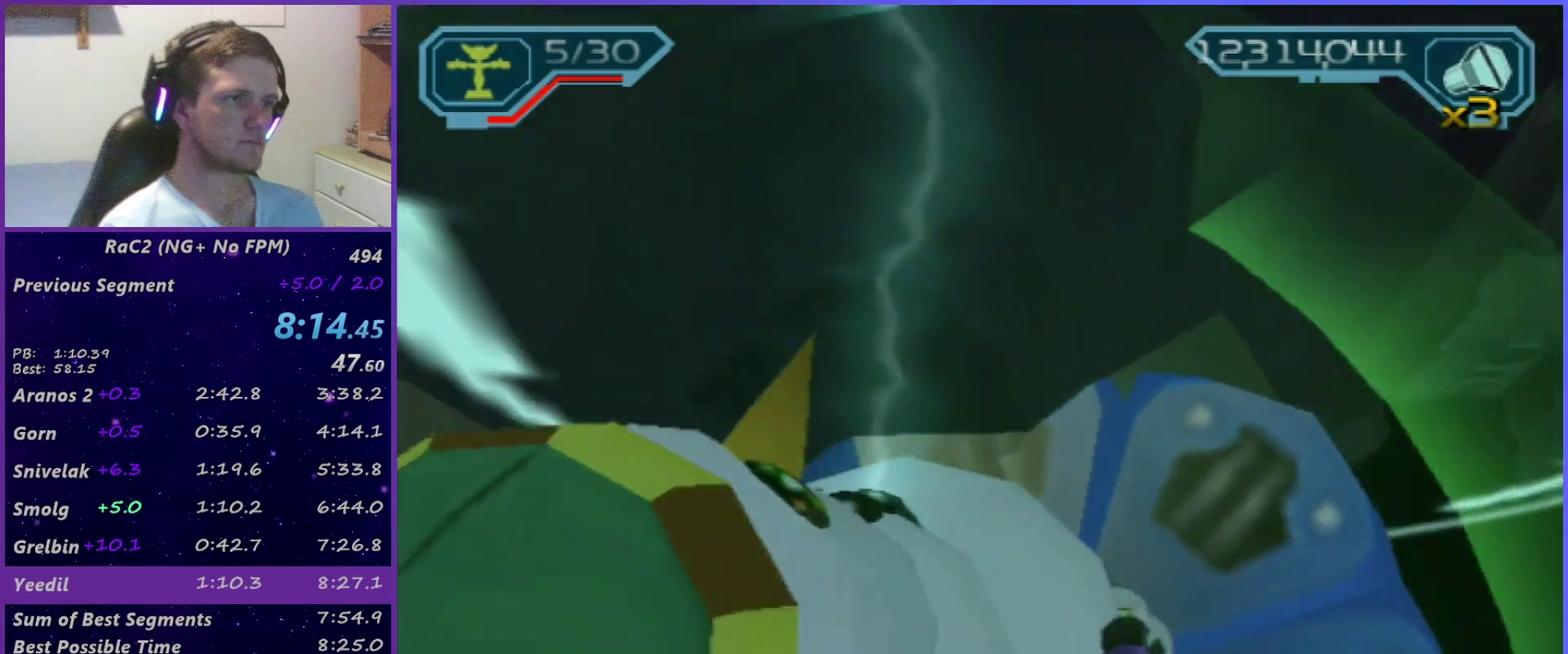
{"buttons": [], "left_stick": "center", "right_stick": "center", "events": [[100, "SQUARE", "down"], [117, "left_stick", "up-left"], [233, "SQUARE", "up"], [267, "left_stick", "center"]]}
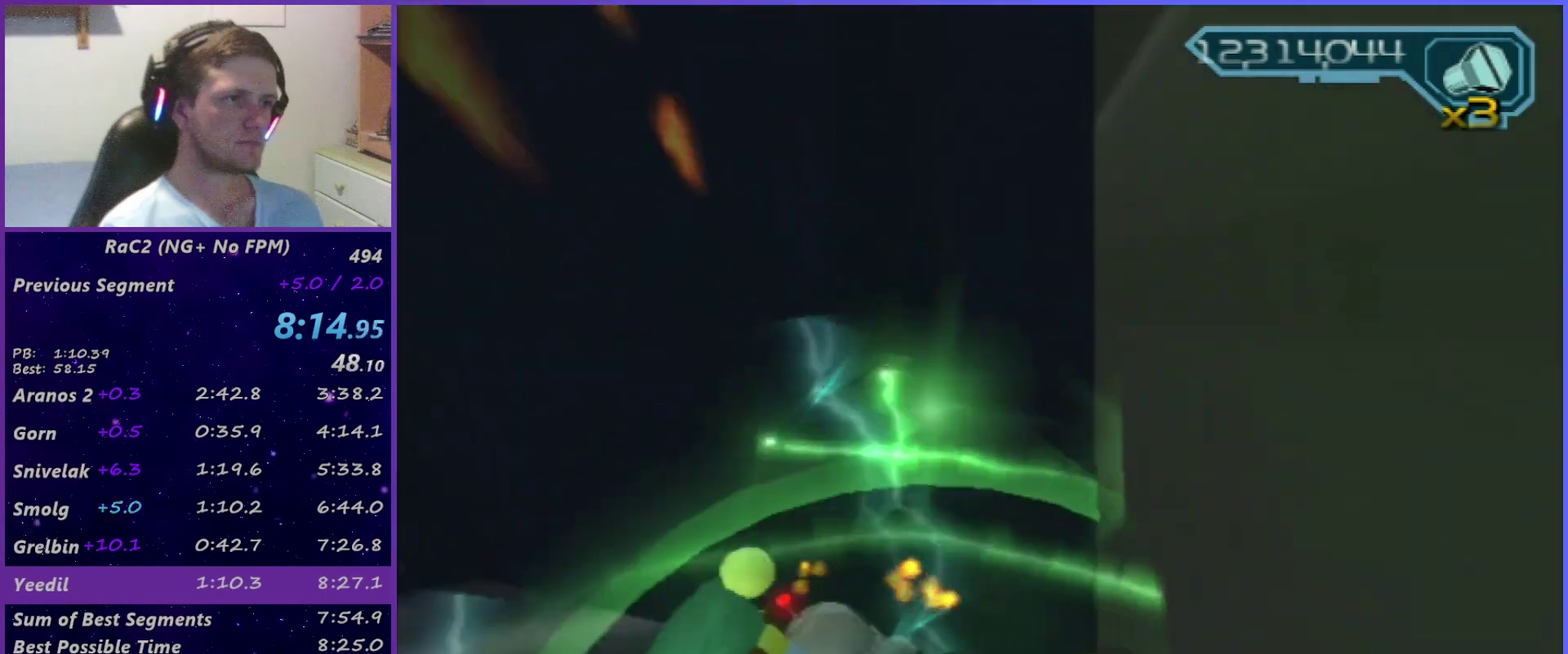
{"buttons": [], "left_stick": "up-left", "right_stick": "center", "events": [[83, "CIRCLE", "down"], [167, "CIRCLE", "up"], [333, "left_stick", "up-left"]]}
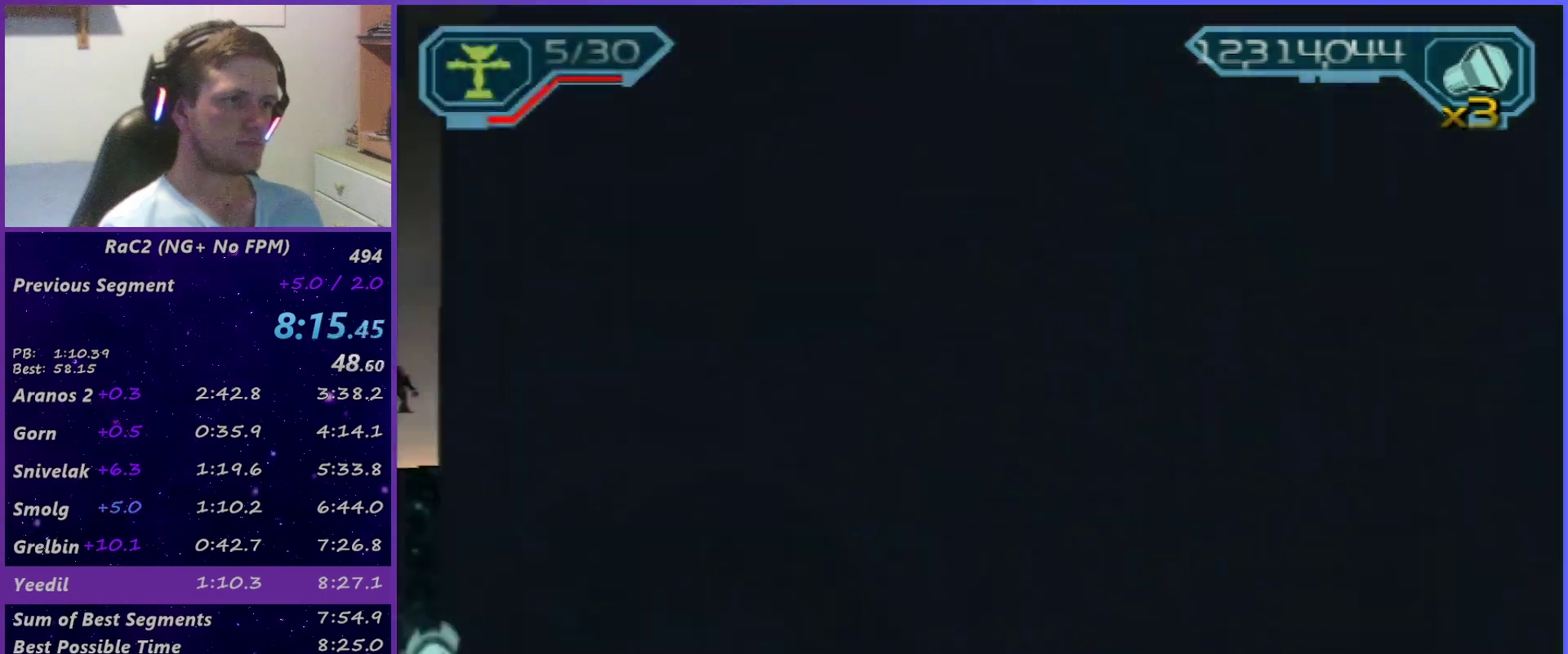
{"buttons": [], "left_stick": "center", "right_stick": "center", "events": [[83, "left_stick", "up"], [183, "left_stick", "up-right"], [267, "CIRCLE", "down"], [417, "left_stick", "center"], [450, "CIRCLE", "up"]]}
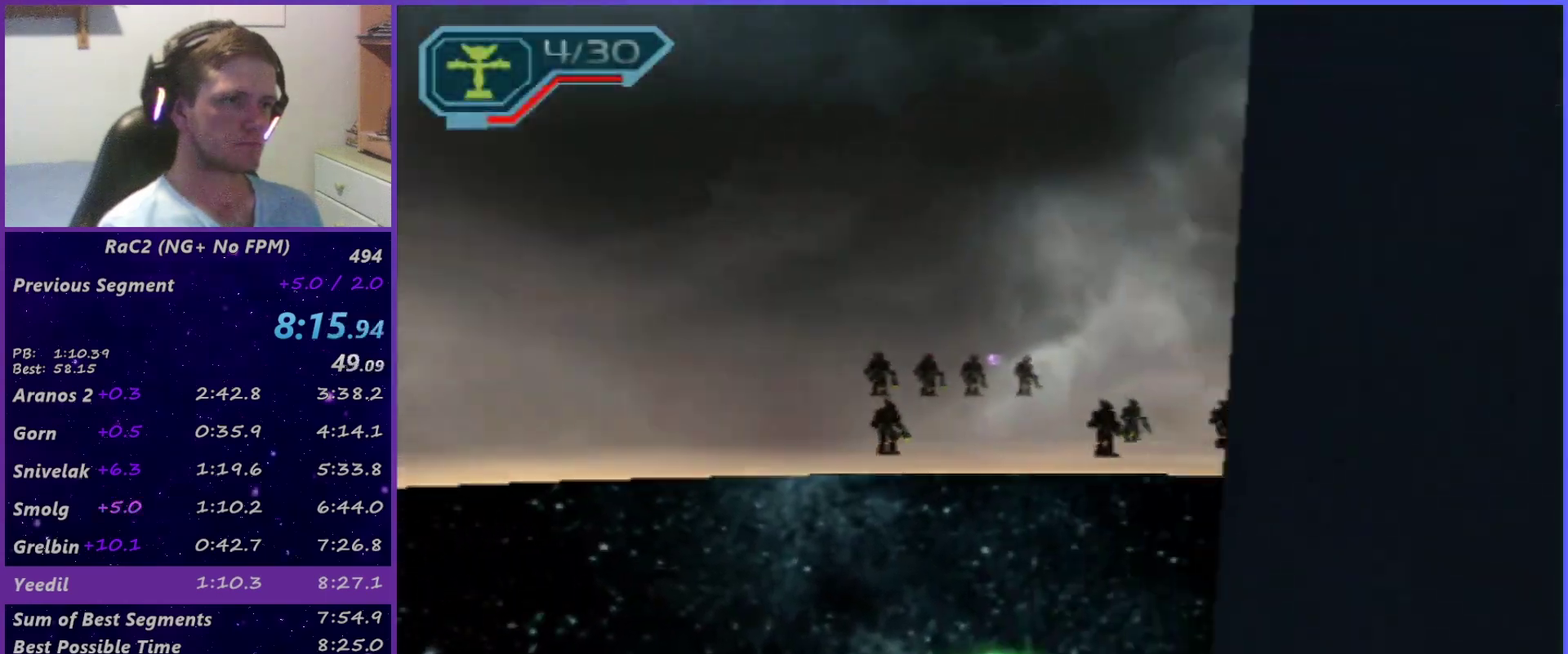
{"buttons": ["R2"], "left_stick": "center", "right_stick": "left", "events": [[33, "CROSS", "down"], [133, "left_stick", "right"], [200, "CROSS", "up"], [200, "left_stick", "center"], [217, "right_stick", "down-left"], [417, "R2", "down"], [433, "right_stick", "left"]]}
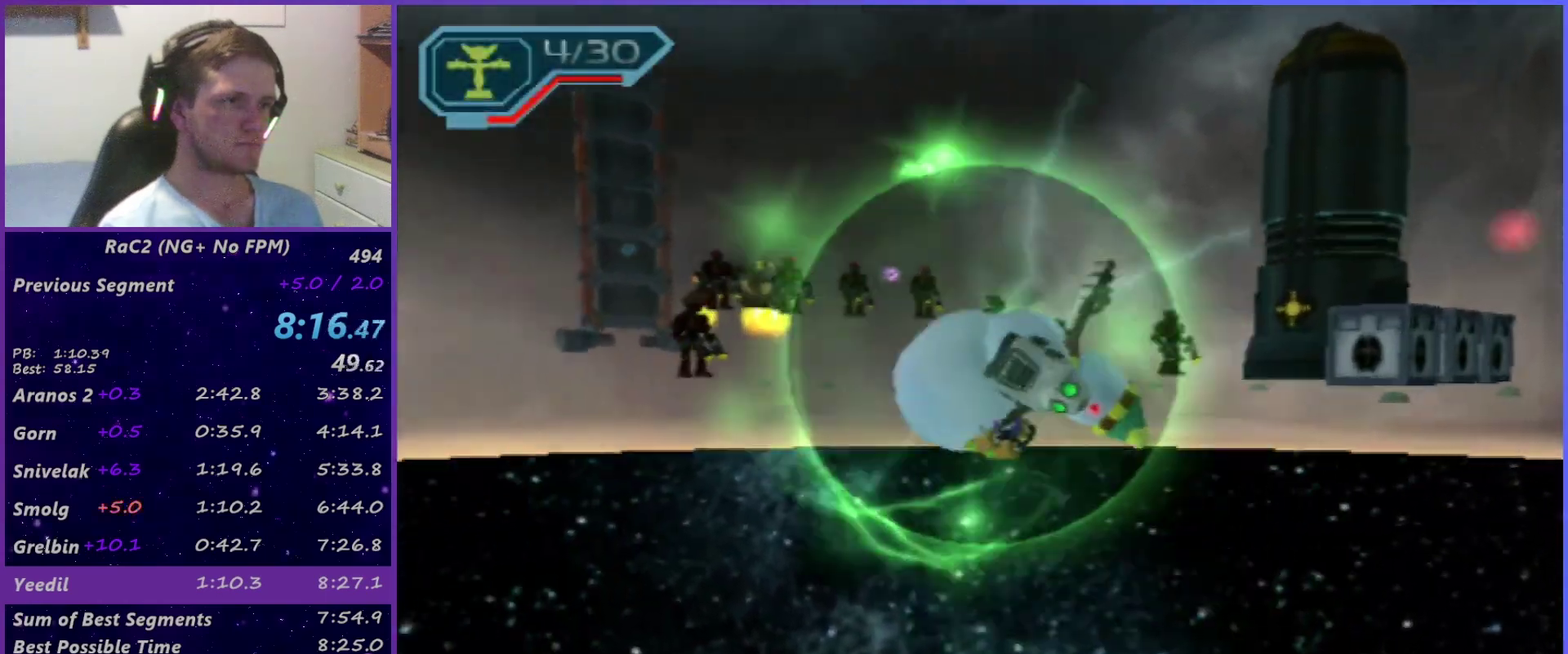
{"buttons": ["R2"], "left_stick": "up", "right_stick": "down-left", "events": [[83, "right_stick", "center"], [183, "SQUARE", "down"], [233, "left_stick", "up"], [300, "SQUARE", "up"], [400, "right_stick", "down-left"]]}
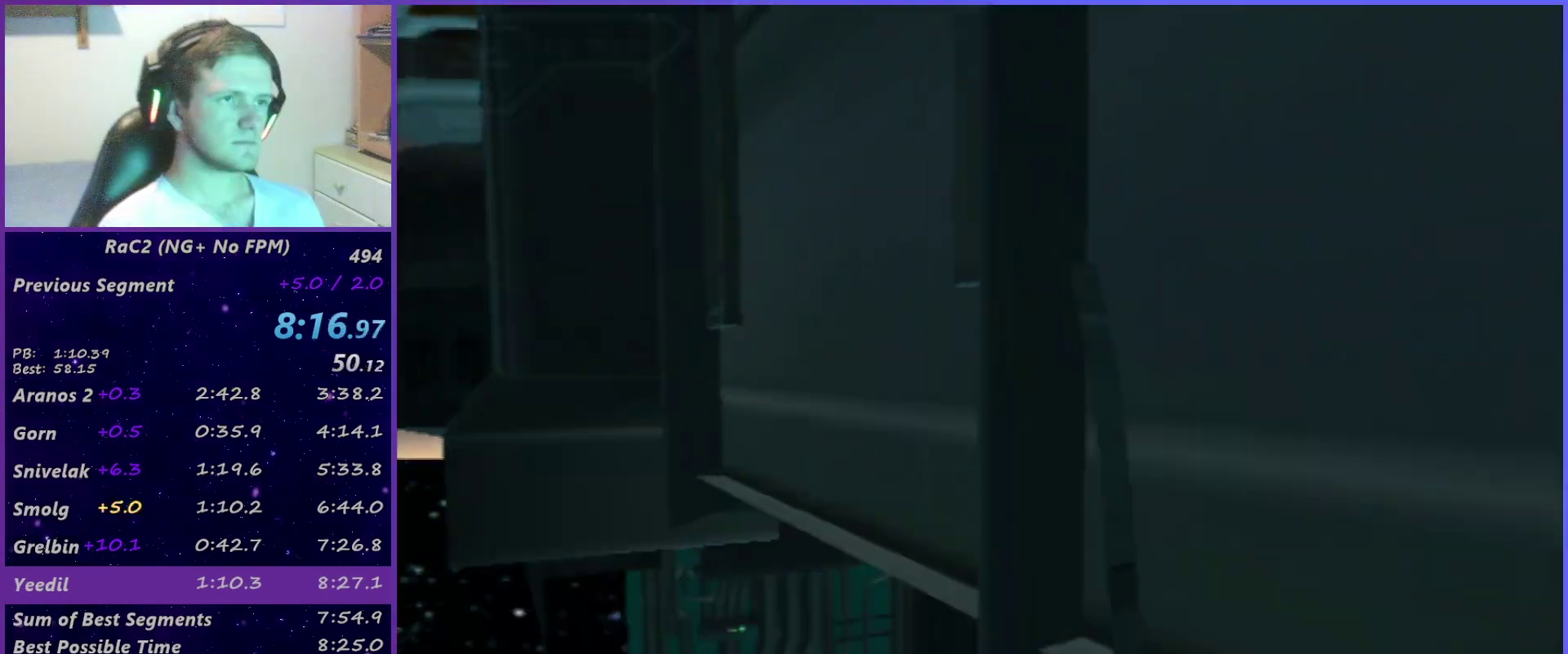
{"buttons": ["CIRCLE", "R2"], "left_stick": "up-left", "right_stick": "center", "events": [[67, "left_stick", "up-left"], [200, "right_stick", "left"], [400, "right_stick", "center"], [450, "CIRCLE", "down"]]}
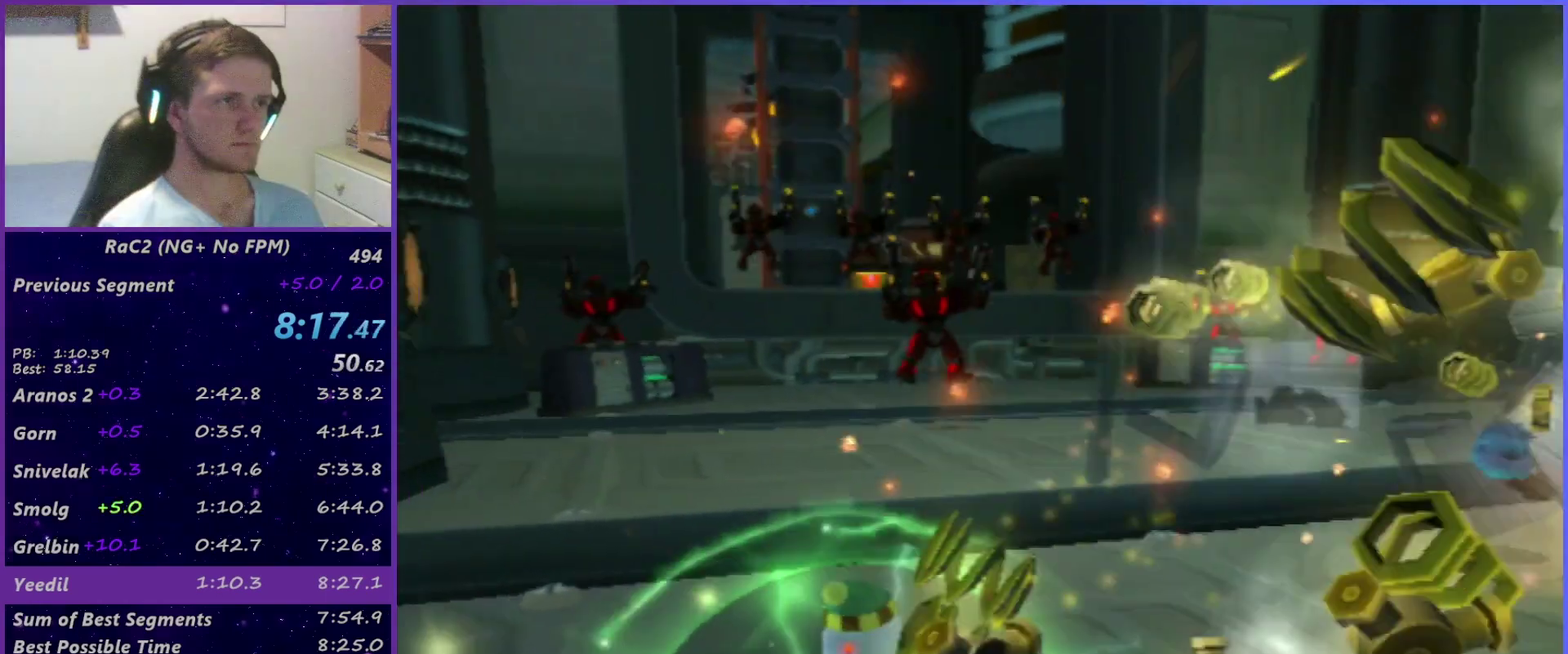
{"buttons": [], "left_stick": "up-left", "right_stick": "center", "events": [[50, "CIRCLE", "up"], [67, "right_stick", "down-left"], [183, "right_stick", "center"], [333, "R2", "up"], [367, "left_stick", "up-right"], [450, "left_stick", "up"], [500, "left_stick", "up-left"]]}
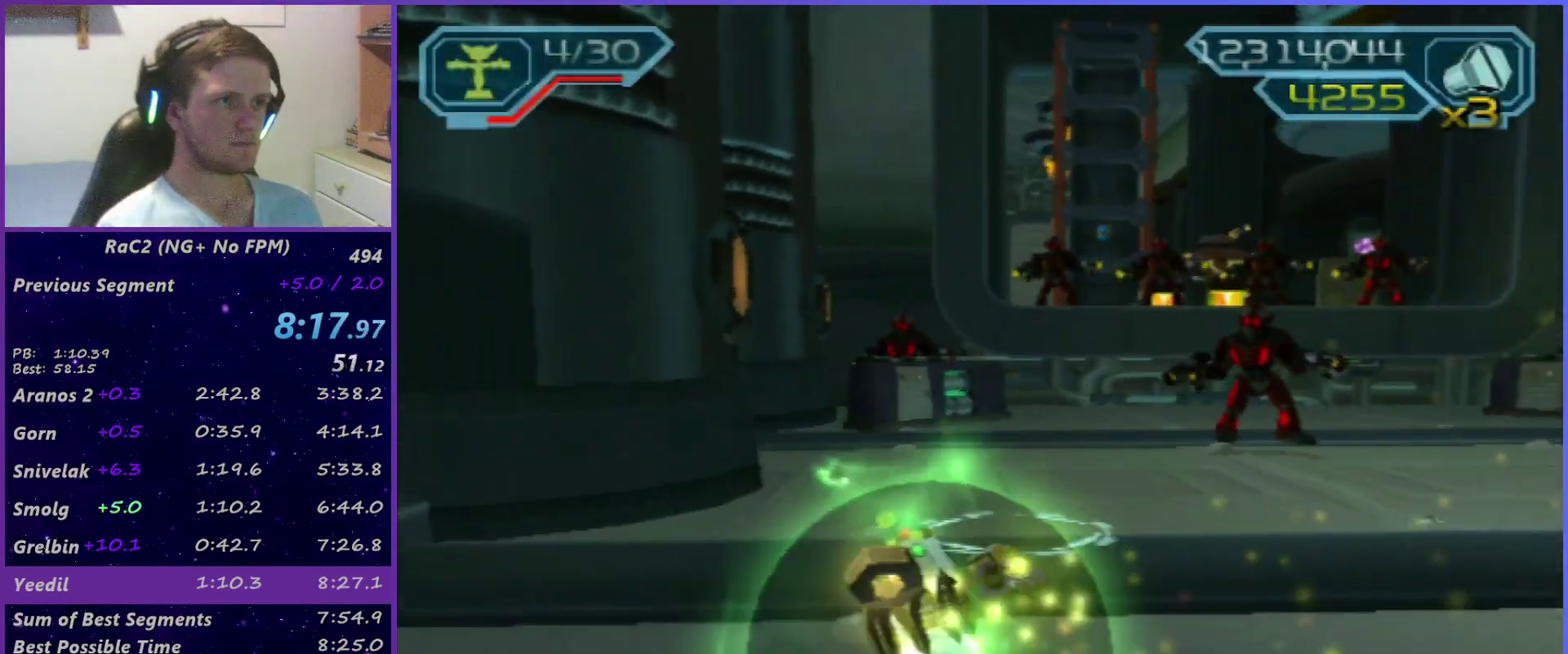
{"buttons": ["CROSS"], "left_stick": "left", "right_stick": "center", "events": [[200, "CIRCLE", "down"], [200, "left_stick", "center"], [333, "CIRCLE", "up"], [433, "CROSS", "down"], [483, "left_stick", "left"]]}
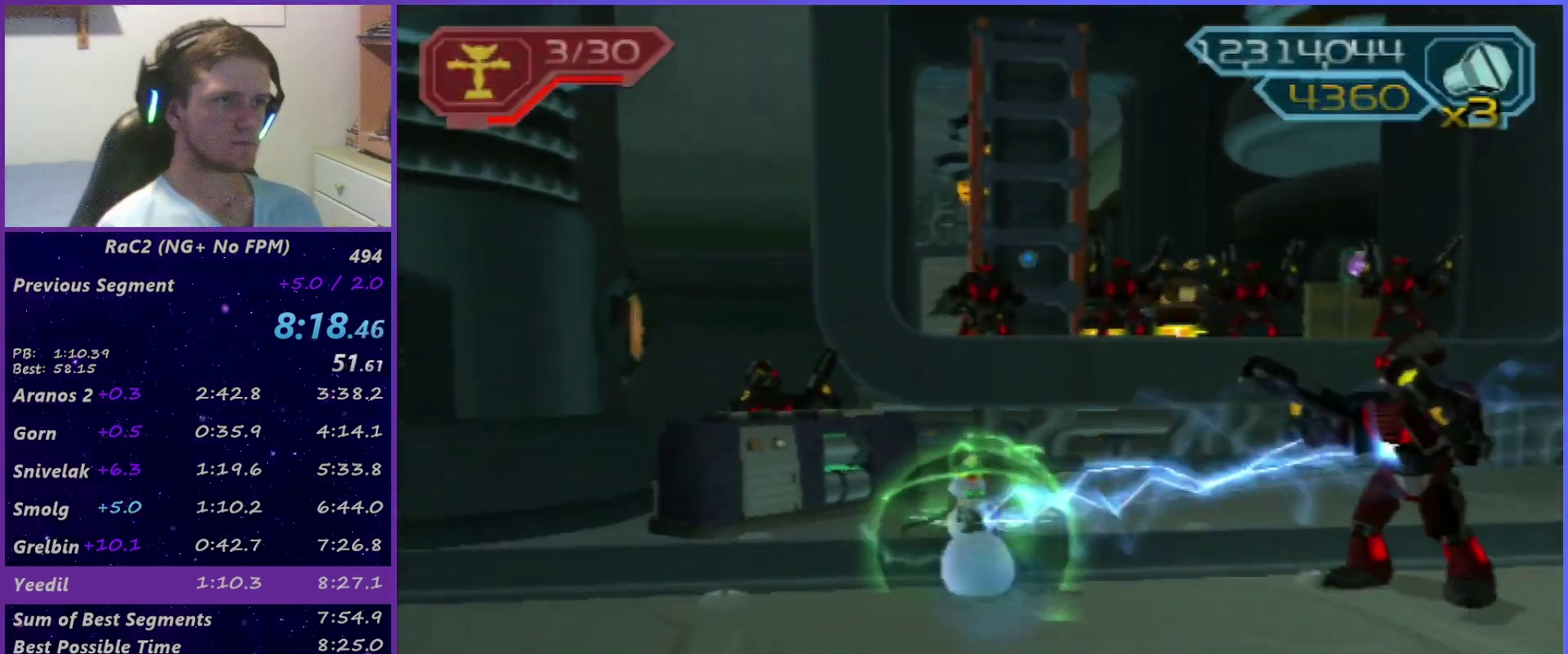
{"buttons": [], "left_stick": "up", "right_stick": "center", "events": [[83, "CROSS", "up"], [133, "left_stick", "center"], [150, "right_stick", "down"], [233, "left_stick", "up-left"], [433, "left_stick", "up"], [483, "right_stick", "center"]]}
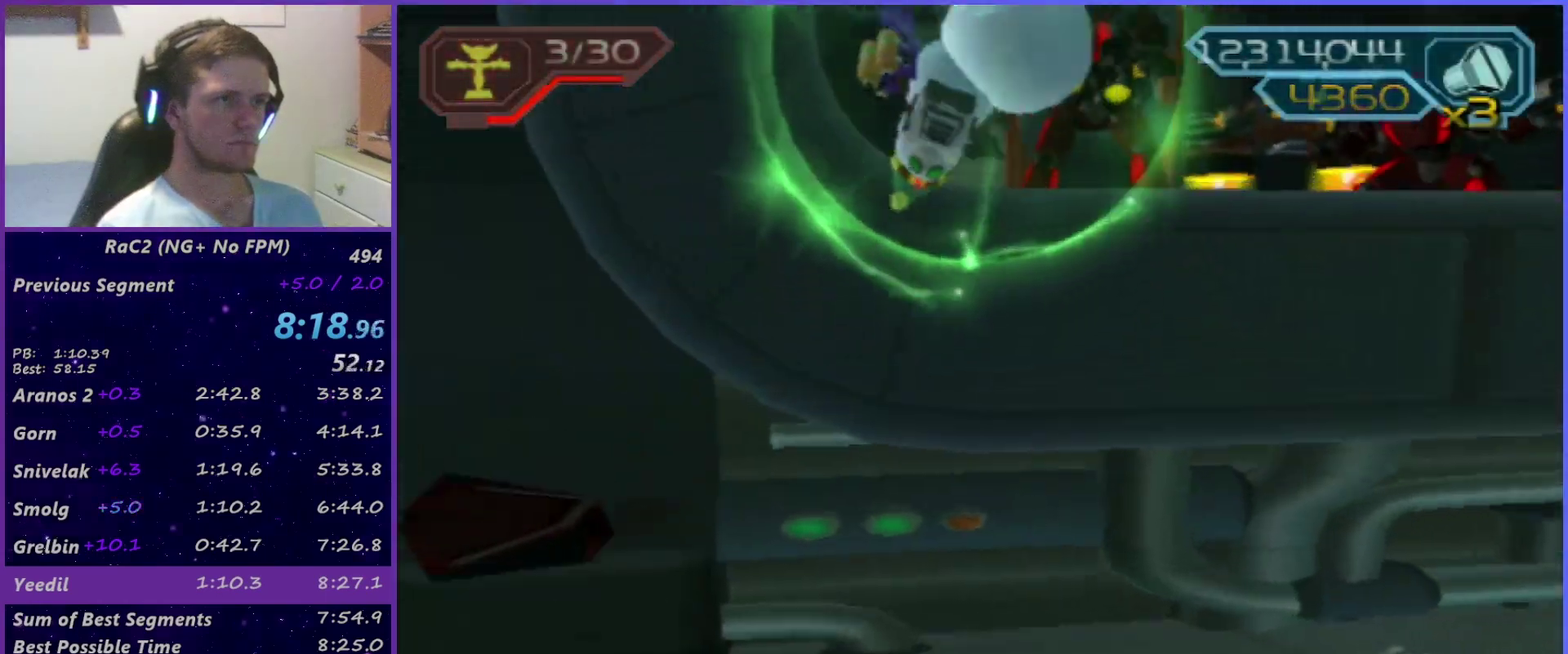
{"buttons": ["CIRCLE"], "left_stick": "center", "right_stick": "center", "events": [[200, "left_stick", "up-right"], [433, "CIRCLE", "down"], [433, "left_stick", "center"]]}
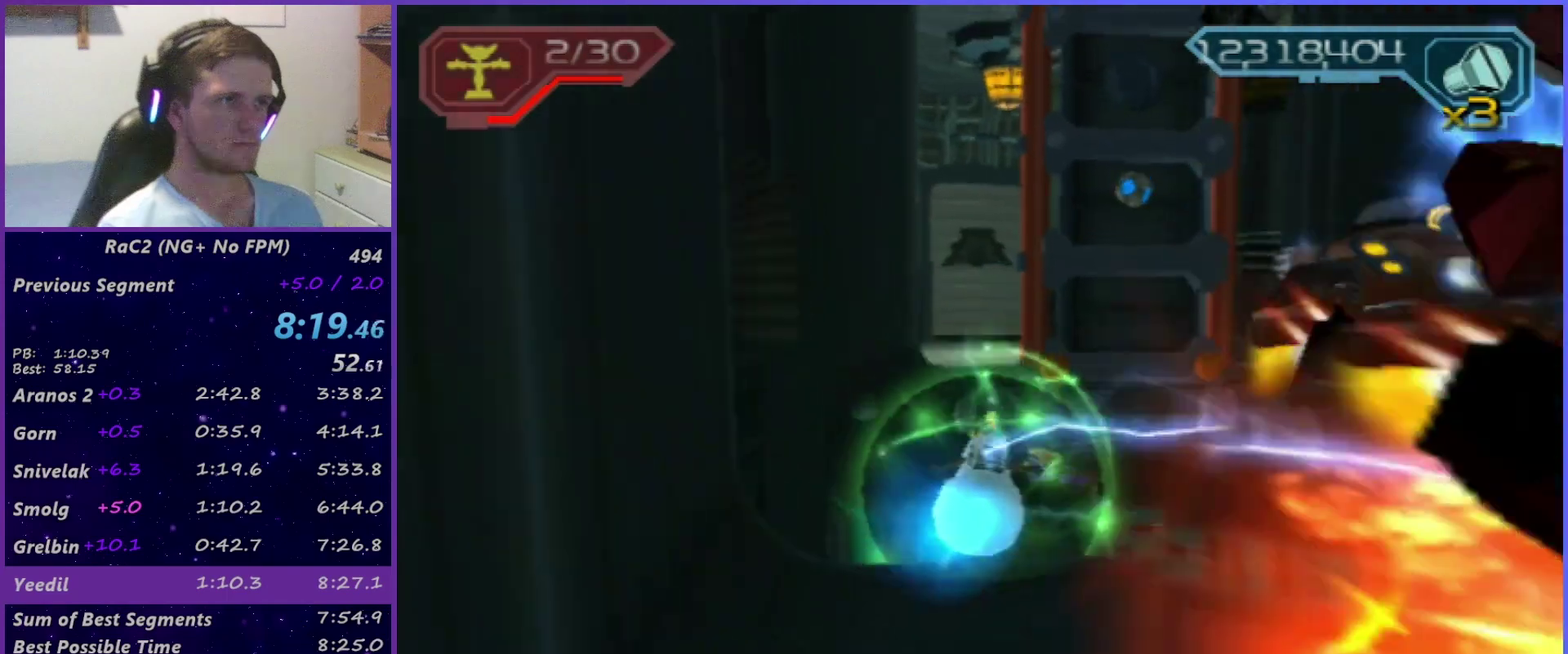
{"buttons": [], "left_stick": "up", "right_stick": "down", "events": [[83, "CIRCLE", "up"], [150, "CROSS", "down"], [233, "left_stick", "left"], [367, "CROSS", "up"], [383, "left_stick", "center"], [433, "right_stick", "down"], [500, "left_stick", "up"]]}
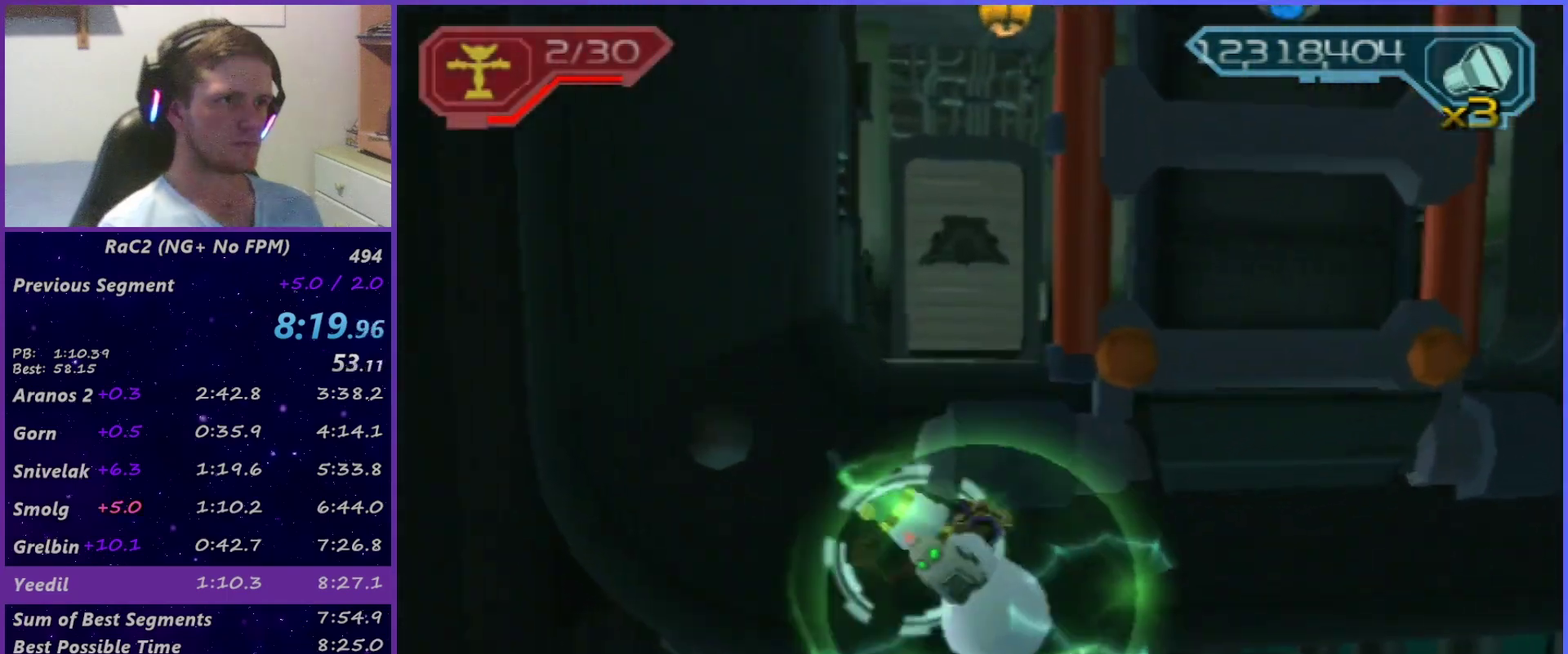
{"buttons": [], "left_stick": "up", "right_stick": "center", "events": [[267, "right_stick", "center"]]}
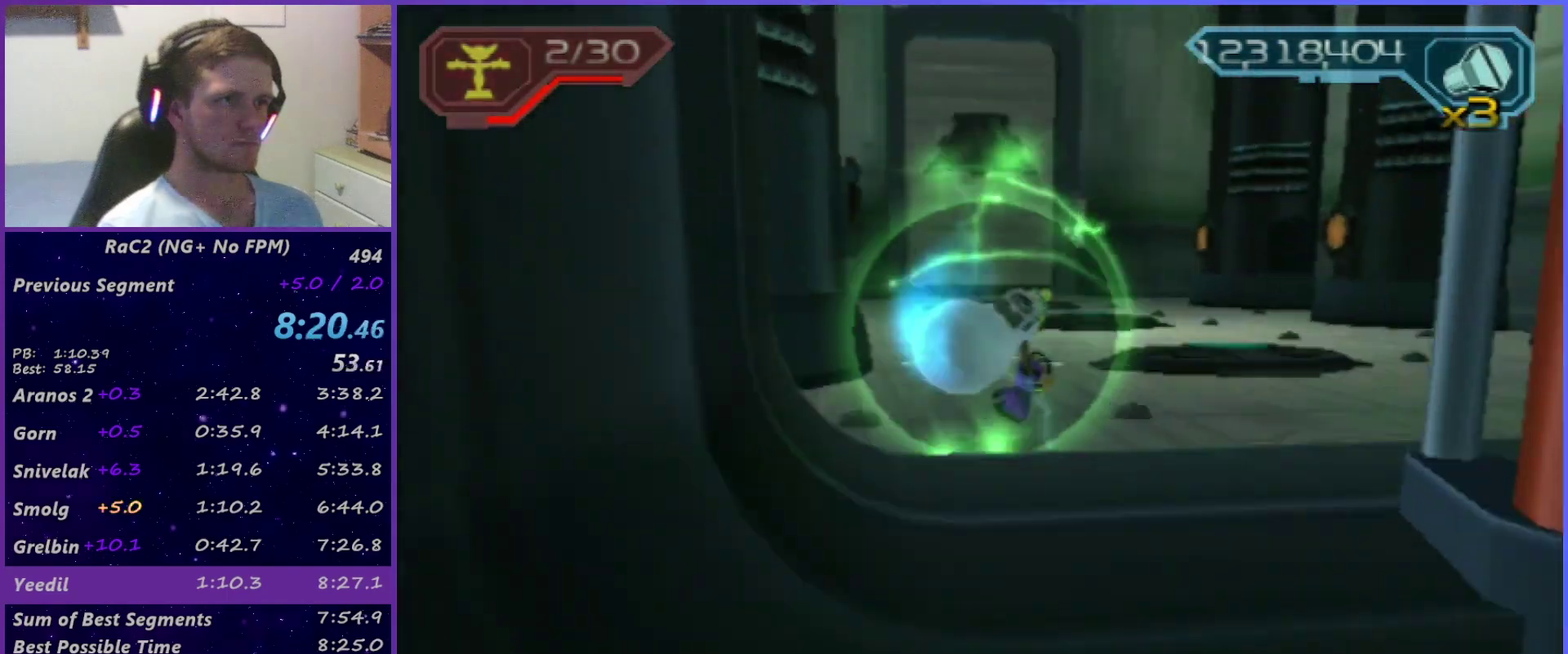
{"buttons": [], "left_stick": "center", "right_stick": "center", "events": [[67, "left_stick", "center"], [133, "TRIANGLE", "down"], [183, "left_stick", "down-left"], [267, "left_stick", "center"], [300, "TRIANGLE", "up"], [317, "right_stick", "down-left"], [367, "right_stick", "center"]]}
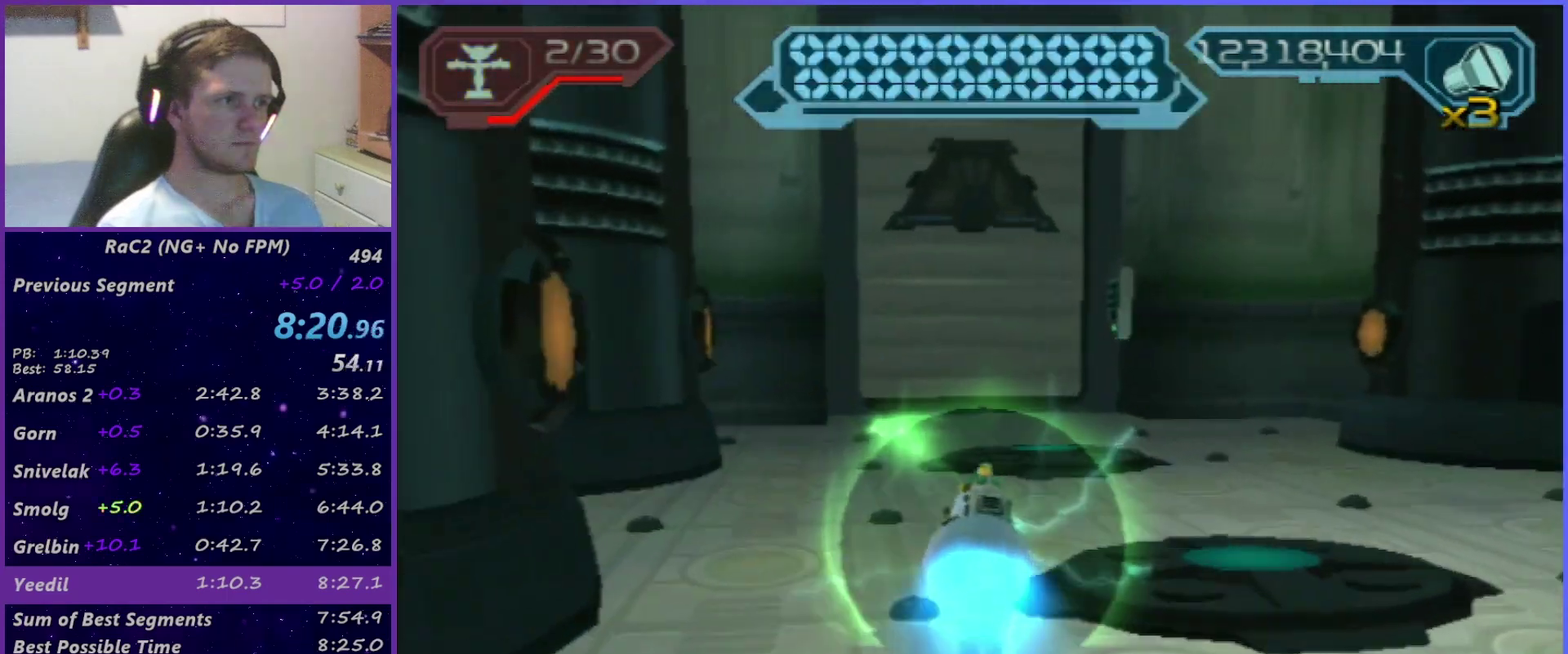
{"buttons": [], "left_stick": "center", "right_stick": "center", "events": [[400, "START", "down"], [467, "START", "up"]]}
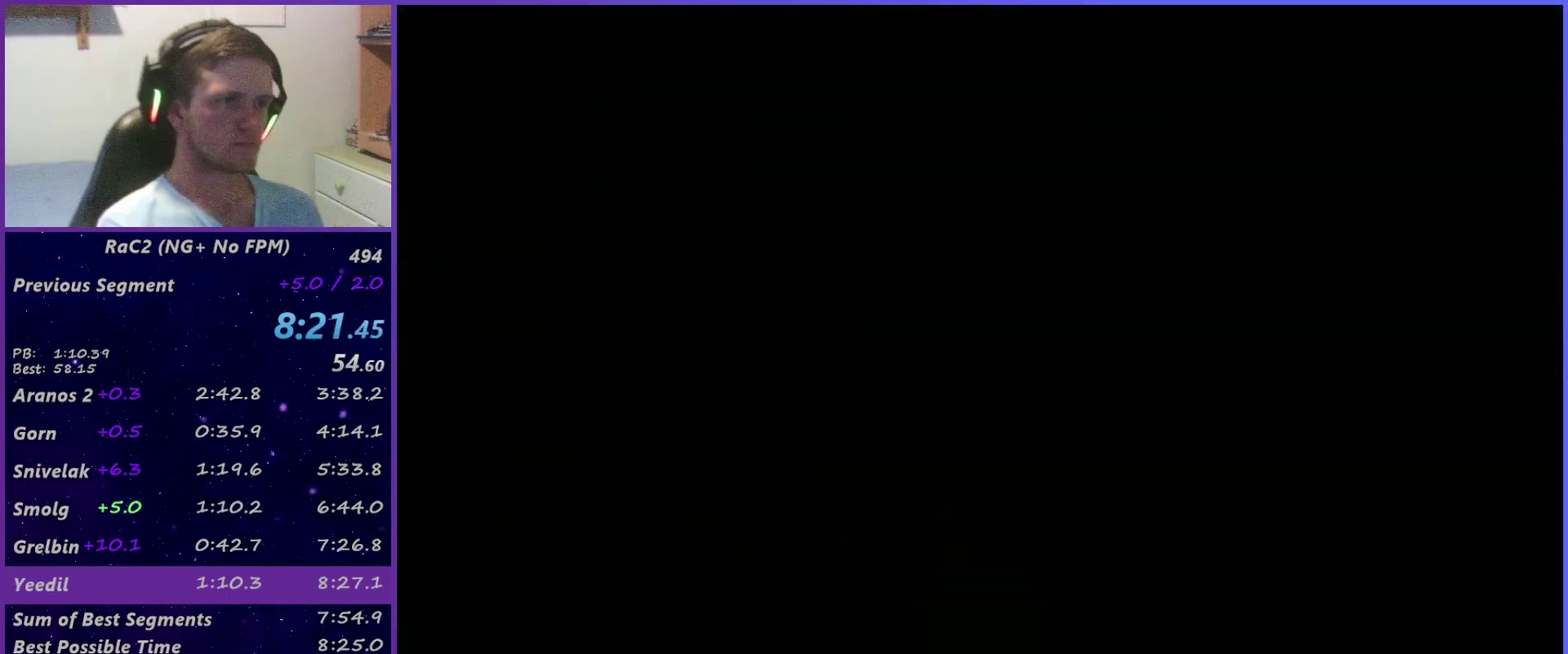
{"buttons": [], "left_stick": "center", "right_stick": "center", "events": [[50, "START", "down"], [117, "START", "up"], [167, "START", "down"], [217, "START", "up"], [300, "START", "down"], [350, "START", "up"], [417, "START", "down"], [467, "START", "up"]]}
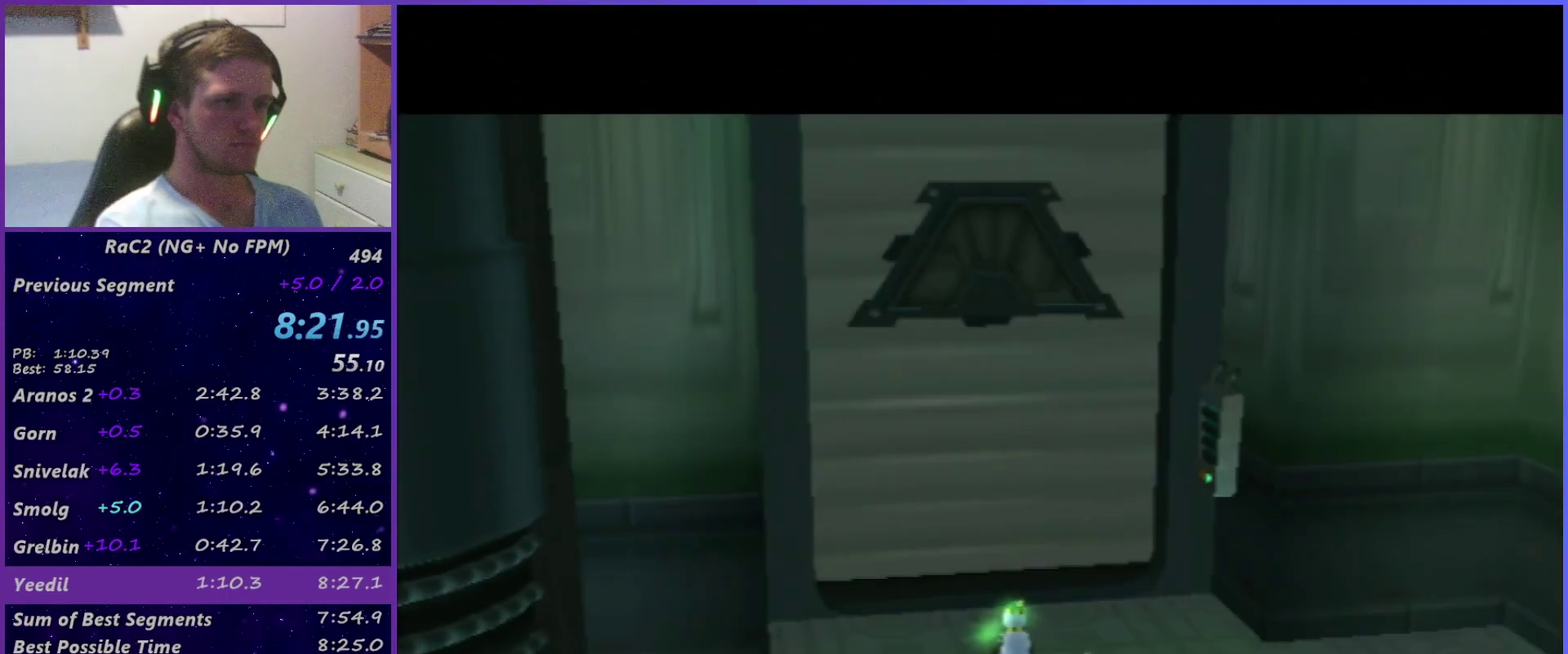
{"buttons": [], "left_stick": "center", "right_stick": "center", "events": [[50, "START", "down"], [100, "START", "up"], [167, "START", "down"], [350, "START", "up"], [417, "START", "down"], [483, "START", "up"]]}
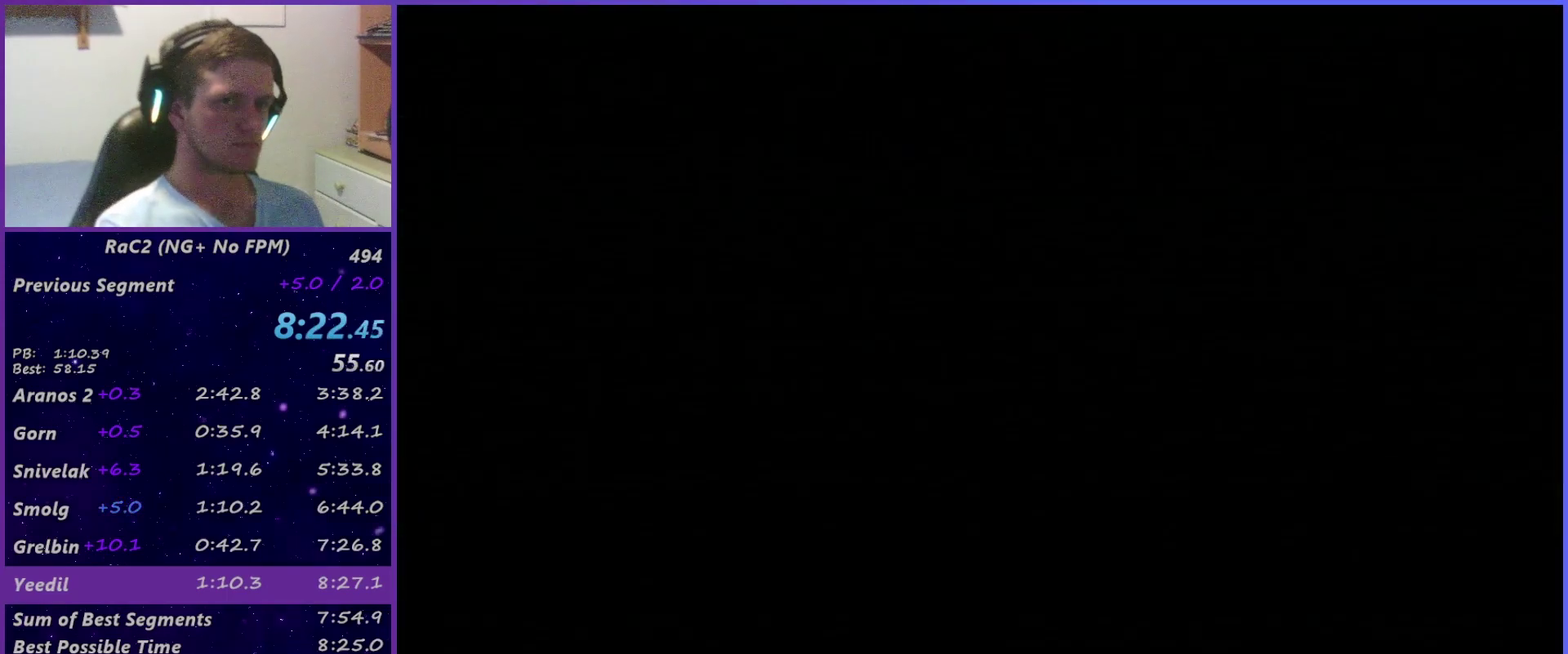
{"buttons": [], "left_stick": "center", "right_stick": "center", "events": [[33, "START", "down"], [83, "START", "up"], [150, "START", "down"], [200, "START", "up"], [283, "START", "down"], [350, "START", "up"], [417, "START", "down"], [467, "START", "up"]]}
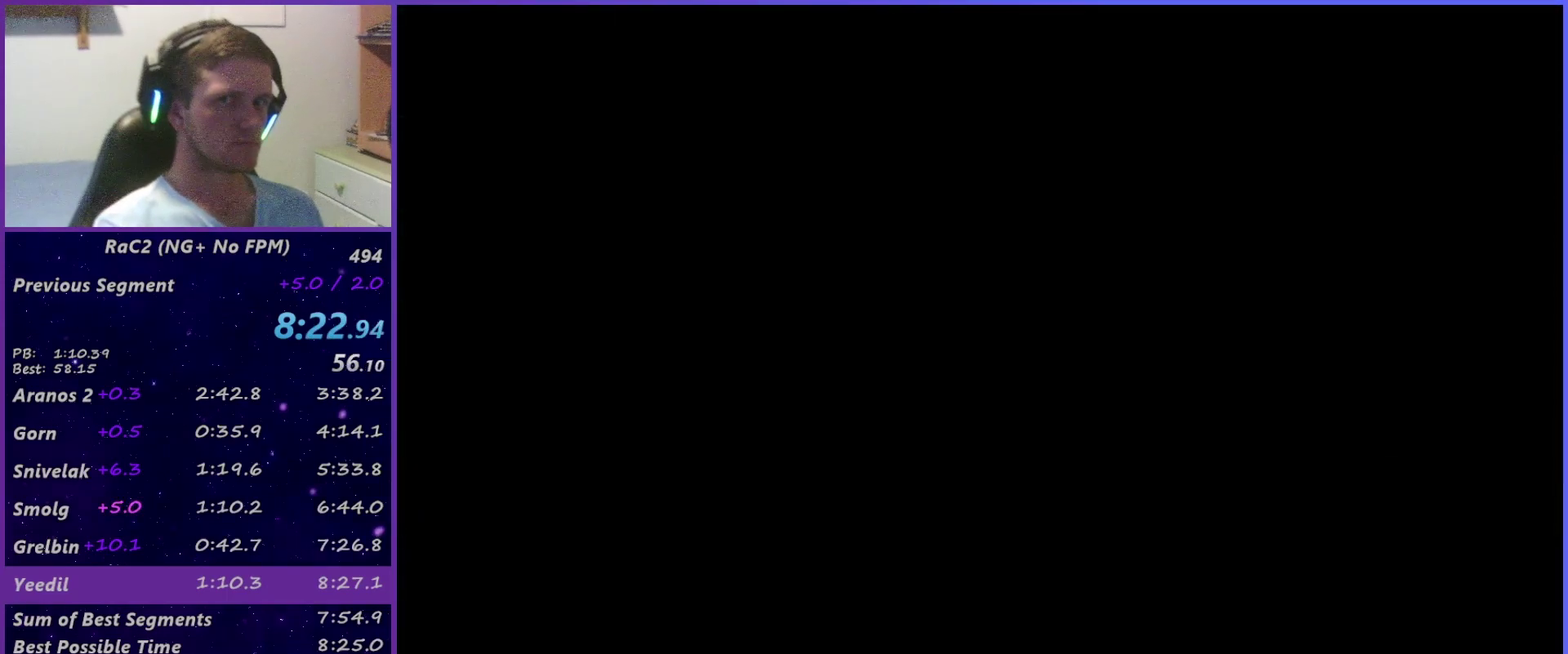
{"buttons": [], "left_stick": "center", "right_stick": "center", "events": [[33, "START", "down"], [100, "START", "up"], [167, "START", "down"], [233, "START", "up"], [300, "START", "down"], [350, "START", "up"], [433, "START", "down"], [500, "START", "up"]]}
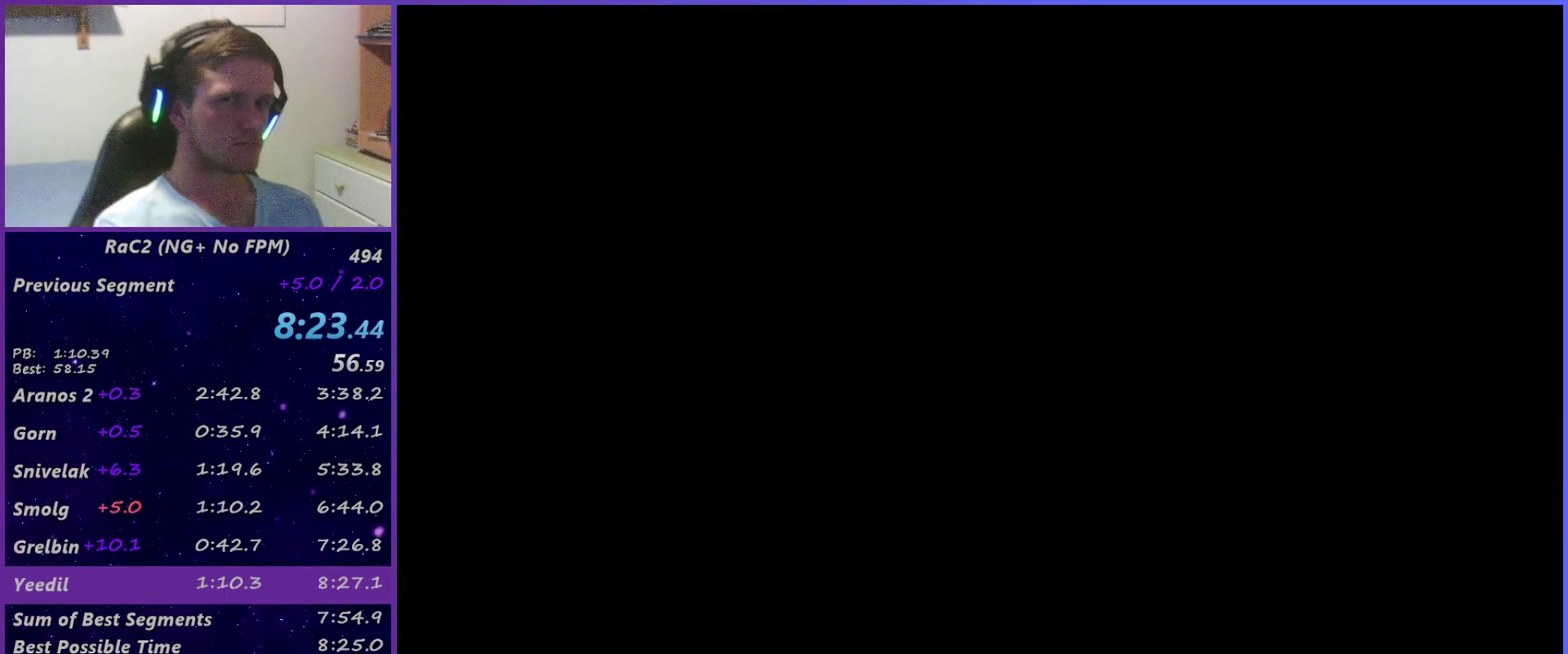
{"buttons": ["START"], "left_stick": "center", "right_stick": "center", "events": [[67, "START", "down"], [117, "START", "up"], [200, "START", "down"], [267, "START", "up"], [317, "START", "down"], [383, "START", "up"], [450, "START", "down"]]}
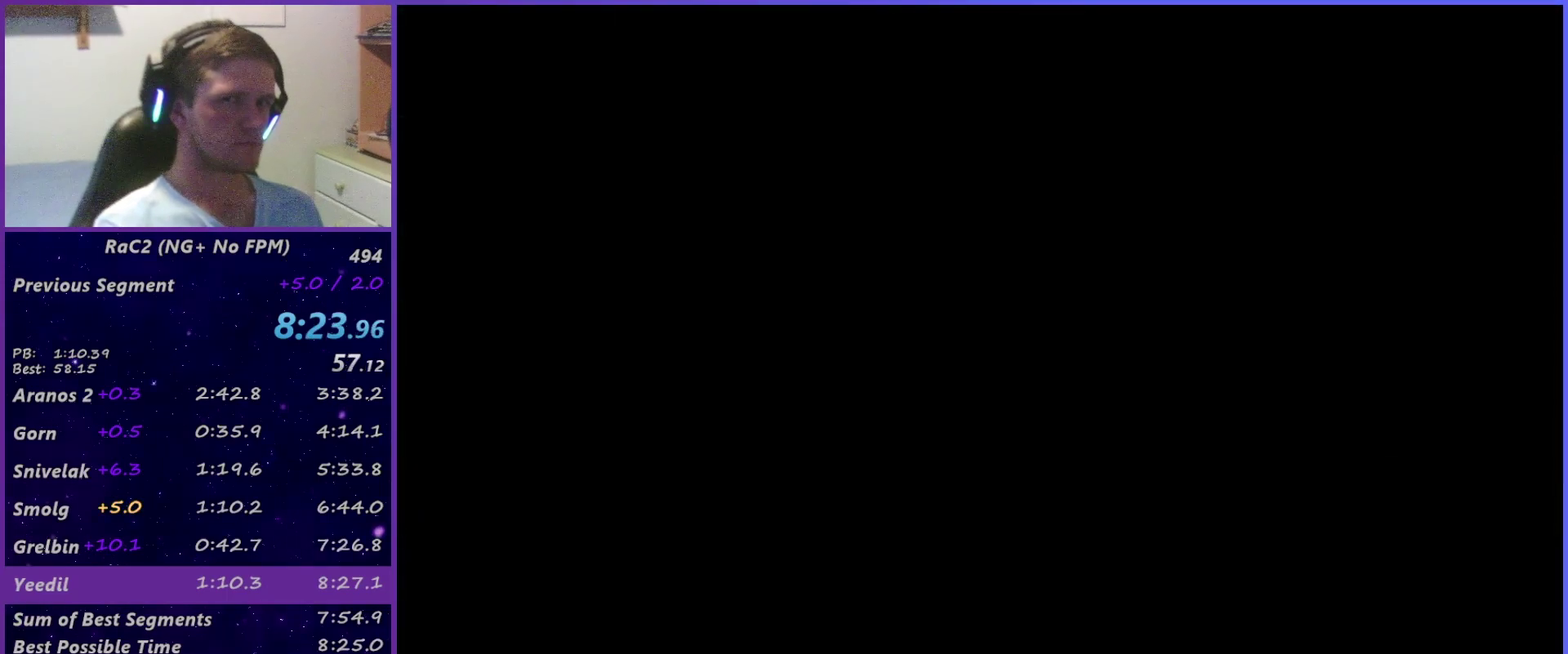
{"buttons": ["START"], "left_stick": "center", "right_stick": "center", "events": [[17, "START", "up"], [67, "START", "down"], [133, "START", "up"], [200, "START", "down"], [267, "START", "up"], [333, "START", "down"], [383, "START", "up"], [467, "START", "down"]]}